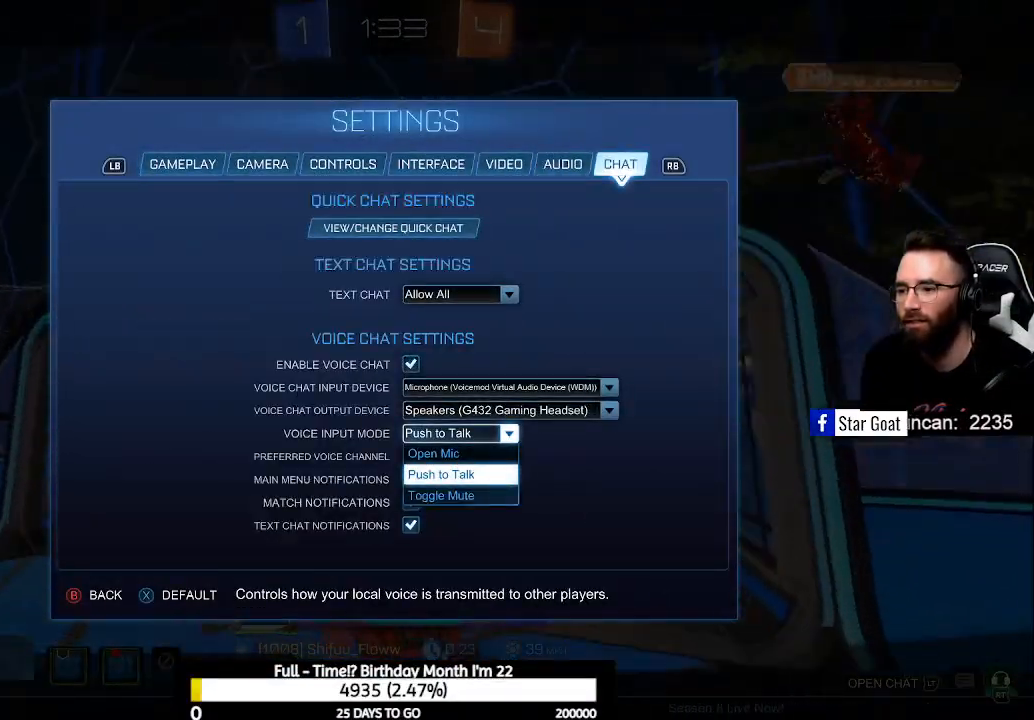
Gameplay with a controller (Xbox layout); each line is a JSON object with the inputs held at the frame after it. "events" lists button and stick changes between this image and that frame as [ms after this image, input, new state], when the widget could be followed in between.
{"buttons": ["DPAD_DOWN"], "left_stick": "center", "right_stick": "center", "events": [[467, "DPAD_DOWN", "down"]]}
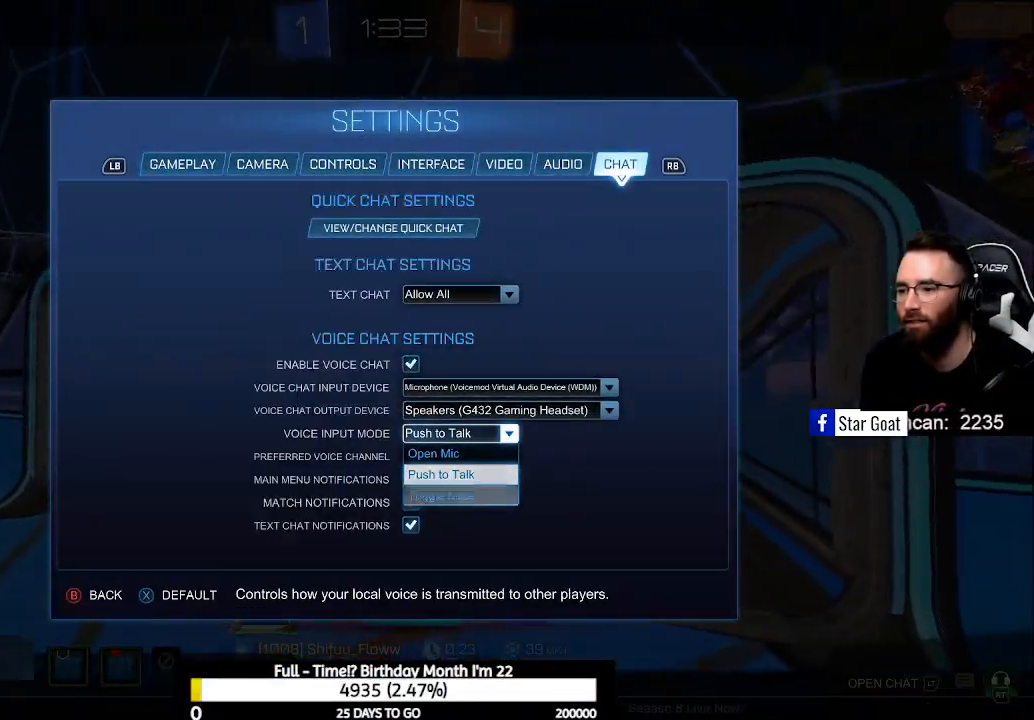
{"buttons": [], "left_stick": "center", "right_stick": "center", "events": [[100, "DPAD_DOWN", "up"]]}
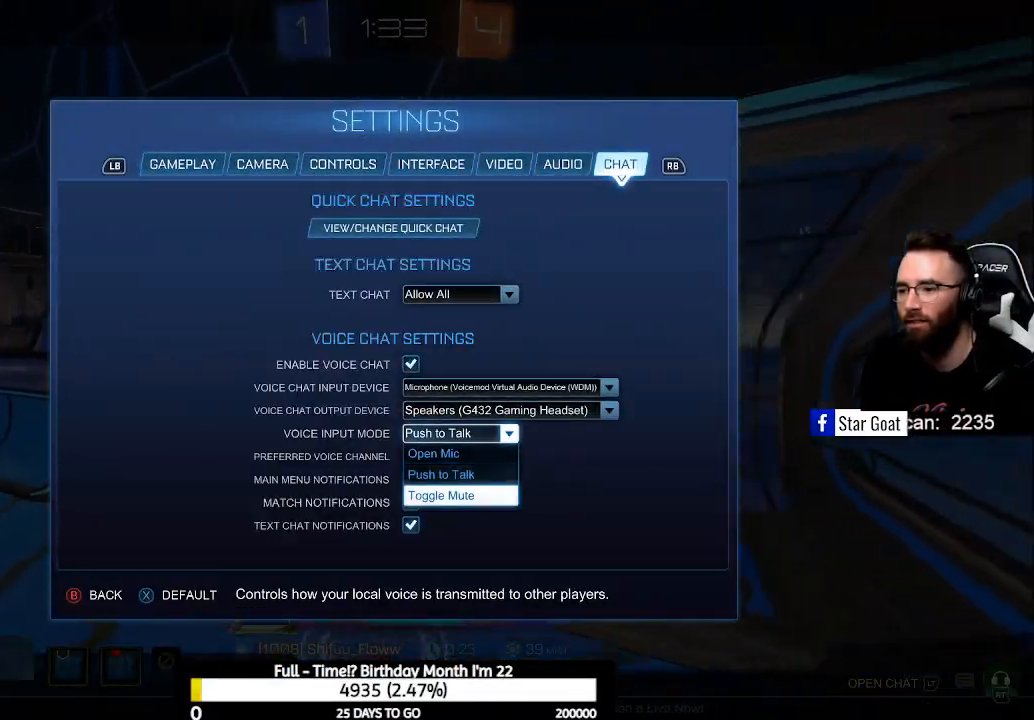
{"buttons": [], "left_stick": "center", "right_stick": "center", "events": []}
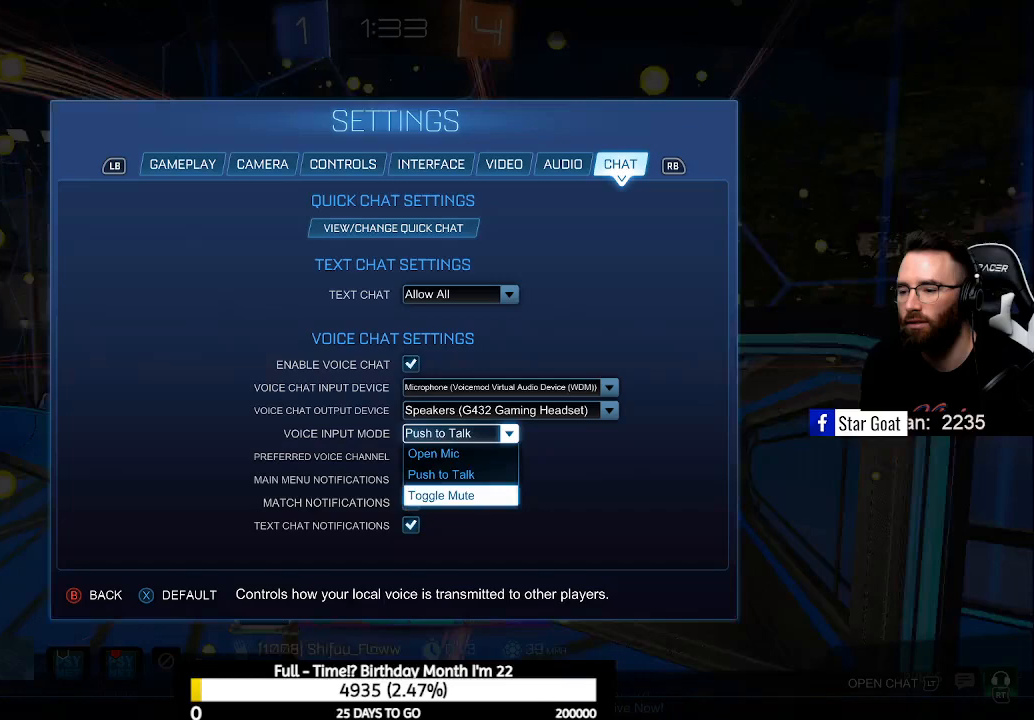
{"buttons": [], "left_stick": "center", "right_stick": "center", "events": [[300, "A", "down"], [400, "A", "up"]]}
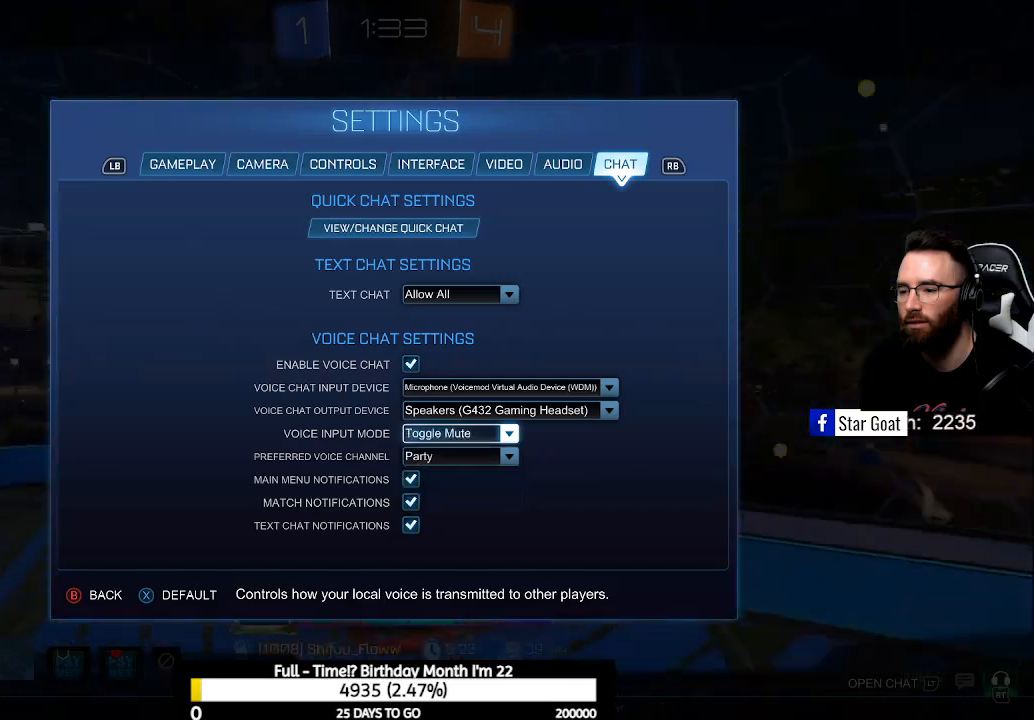
{"buttons": [], "left_stick": "center", "right_stick": "center", "events": []}
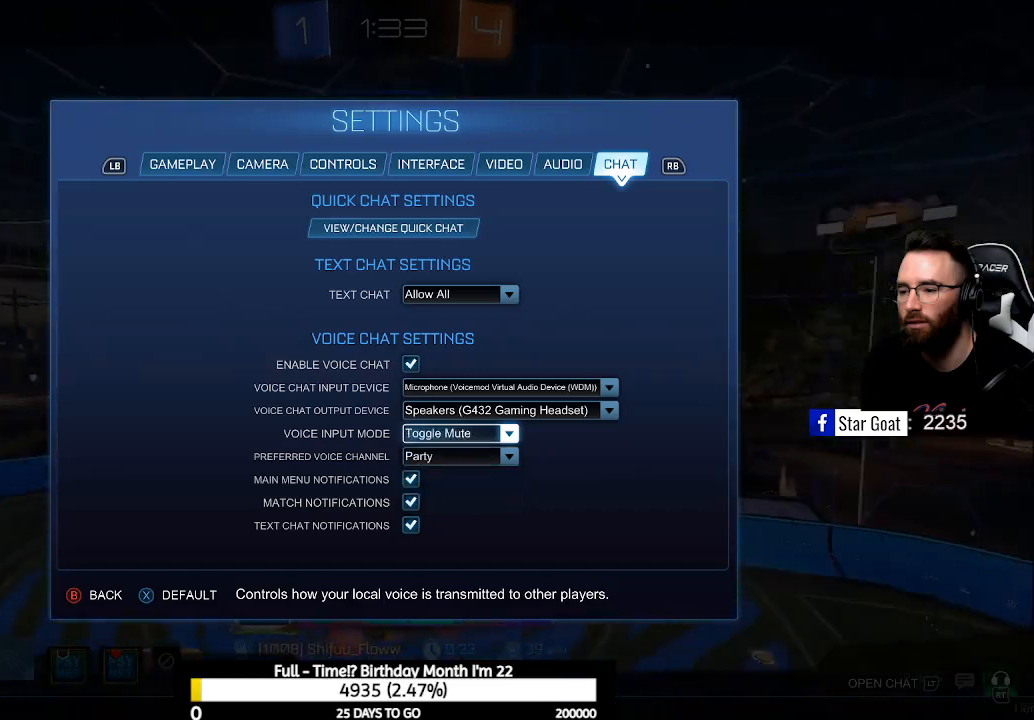
{"buttons": [], "left_stick": "center", "right_stick": "center", "events": []}
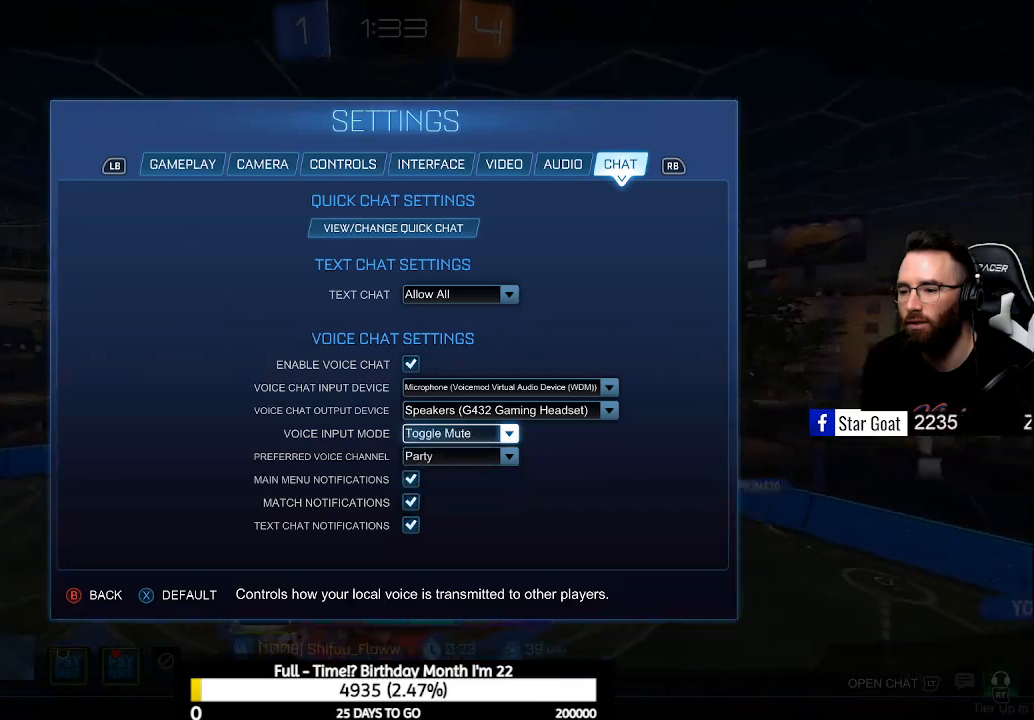
{"buttons": [], "left_stick": "center", "right_stick": "center", "events": []}
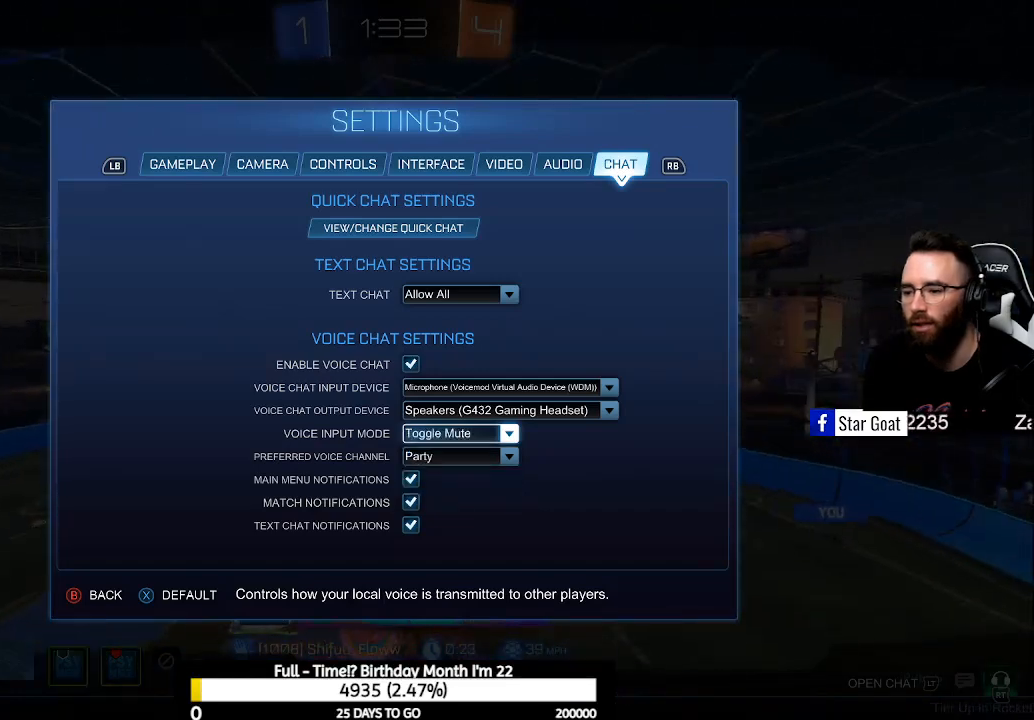
{"buttons": [], "left_stick": "center", "right_stick": "center", "events": []}
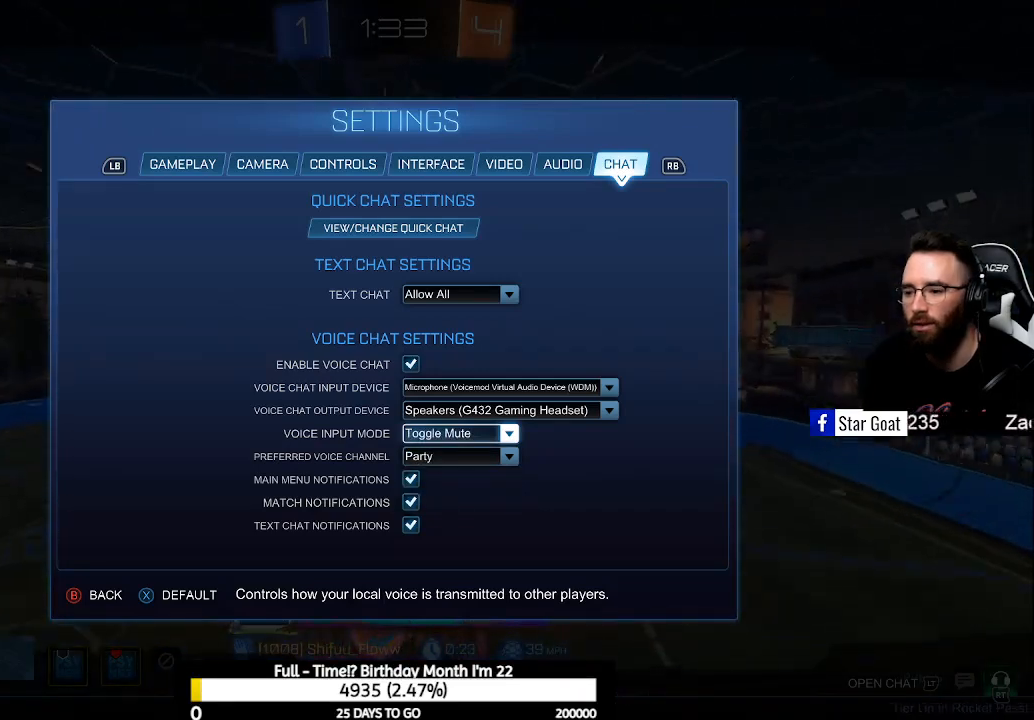
{"buttons": [], "left_stick": "center", "right_stick": "center", "events": [[233, "A", "down"], [333, "A", "up"]]}
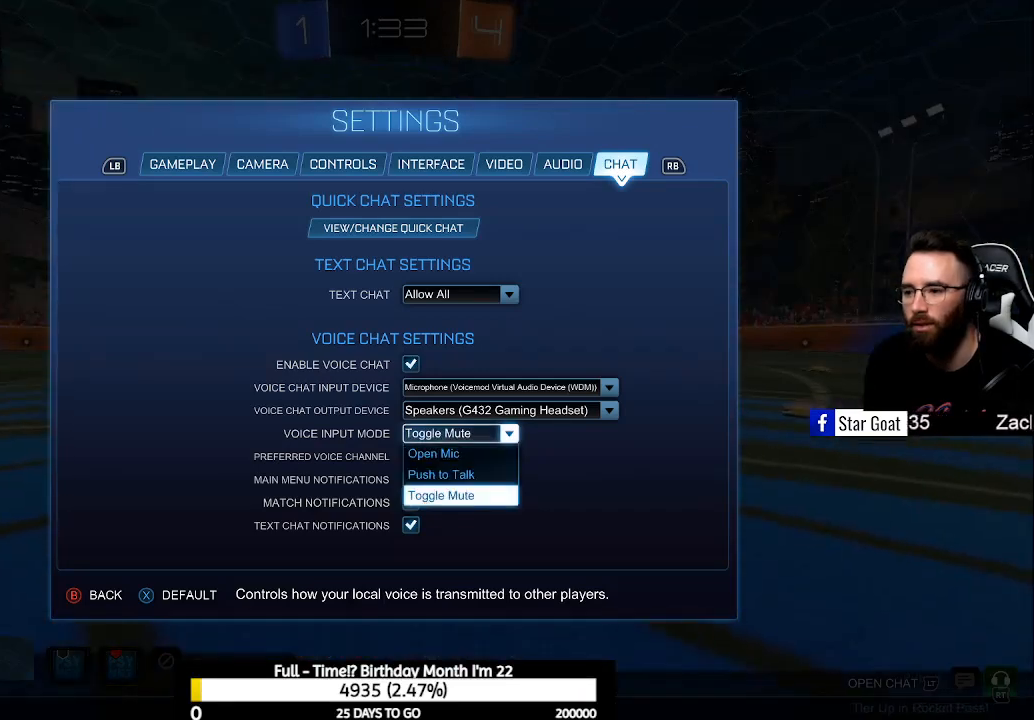
{"buttons": [], "left_stick": "center", "right_stick": "center", "events": []}
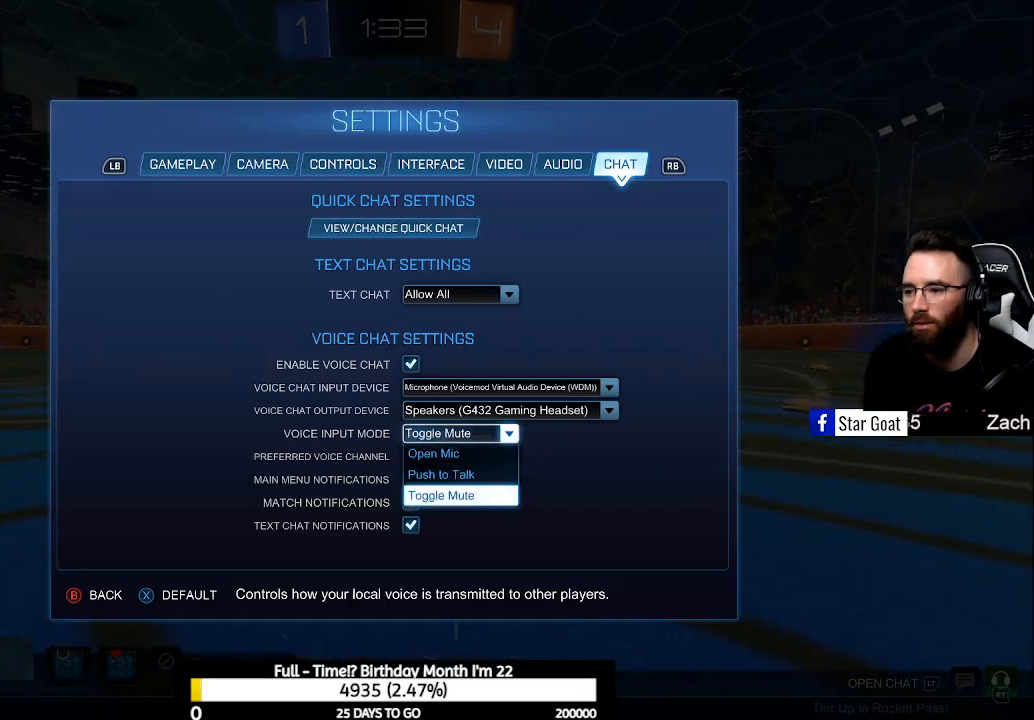
{"buttons": [], "left_stick": "center", "right_stick": "center", "events": [[267, "DPAD_UP", "down"], [367, "DPAD_UP", "up"]]}
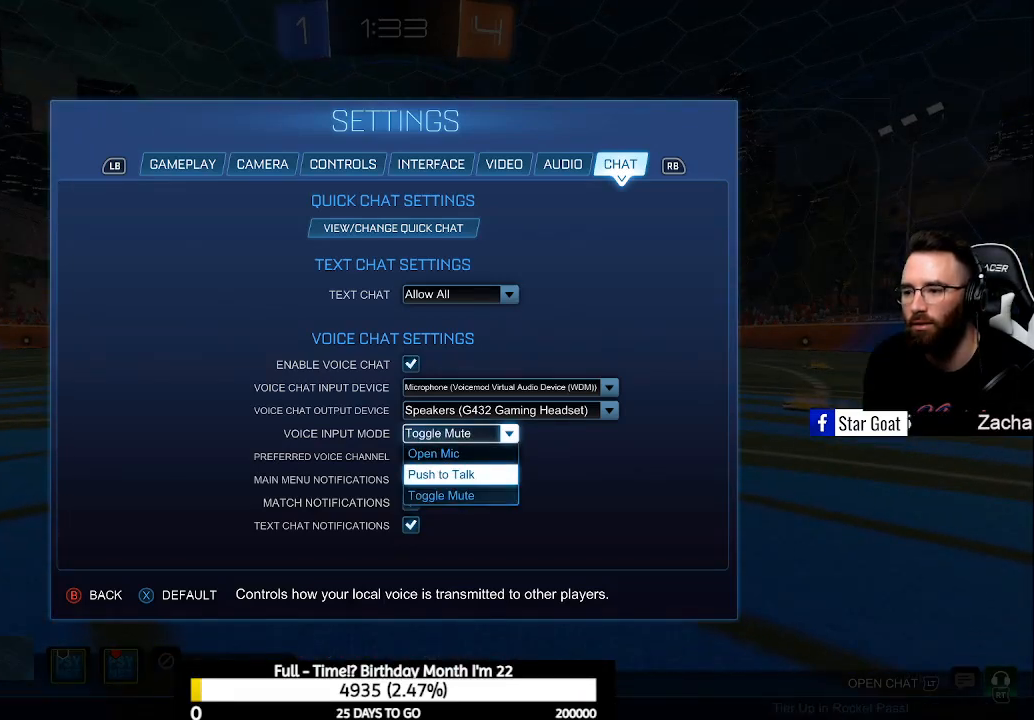
{"buttons": [], "left_stick": "center", "right_stick": "center", "events": []}
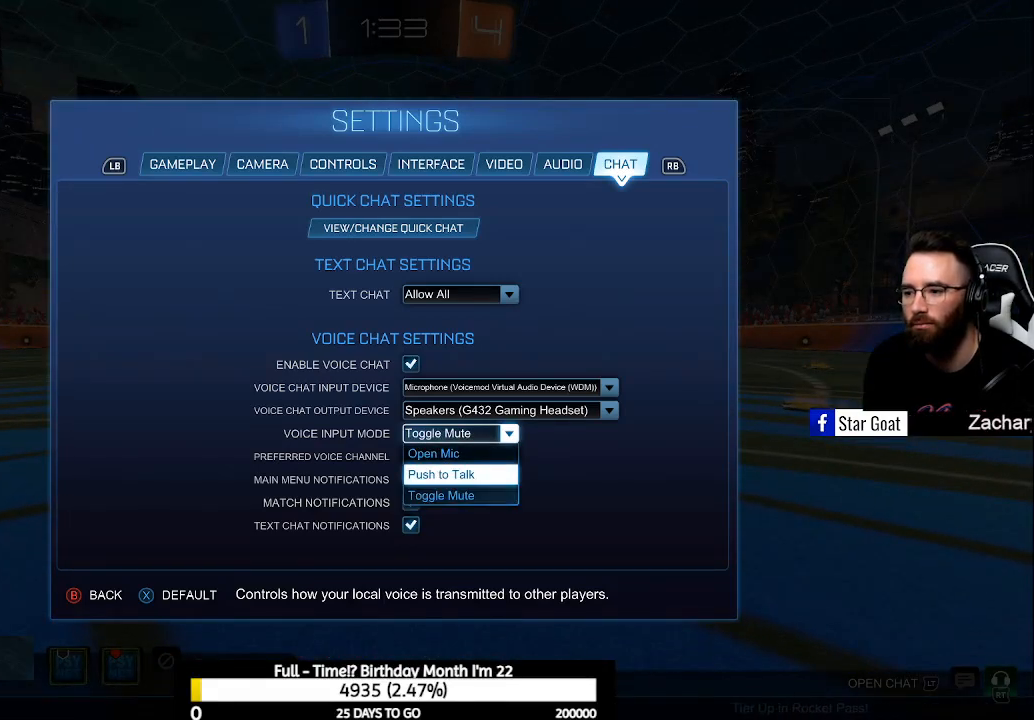
{"buttons": [], "left_stick": "center", "right_stick": "center", "events": []}
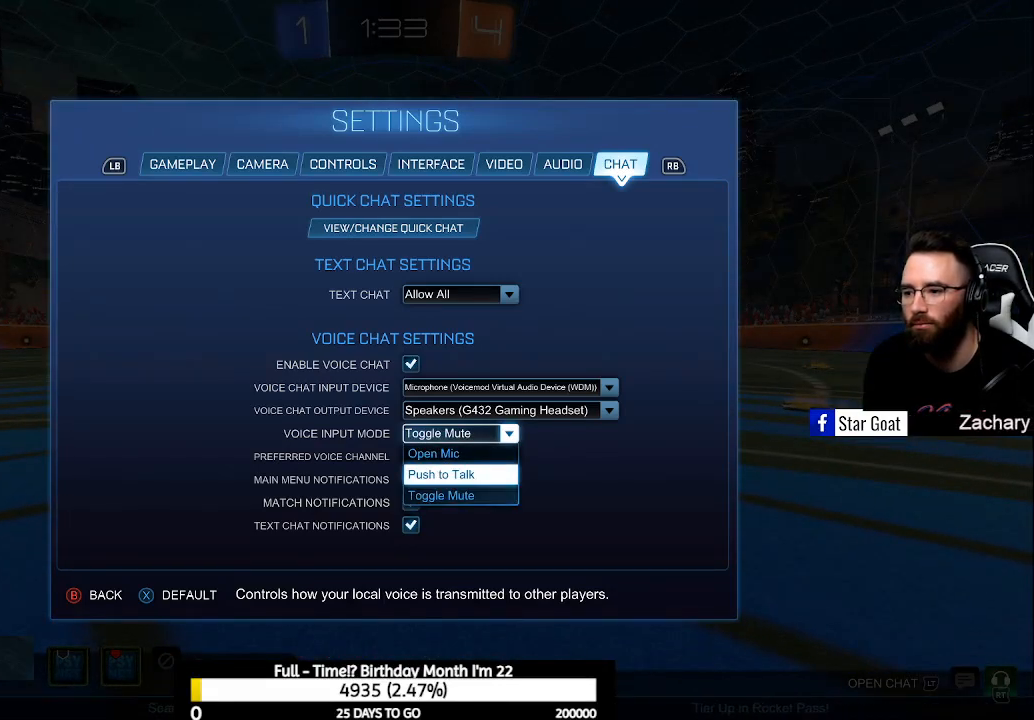
{"buttons": [], "left_stick": "center", "right_stick": "center", "events": []}
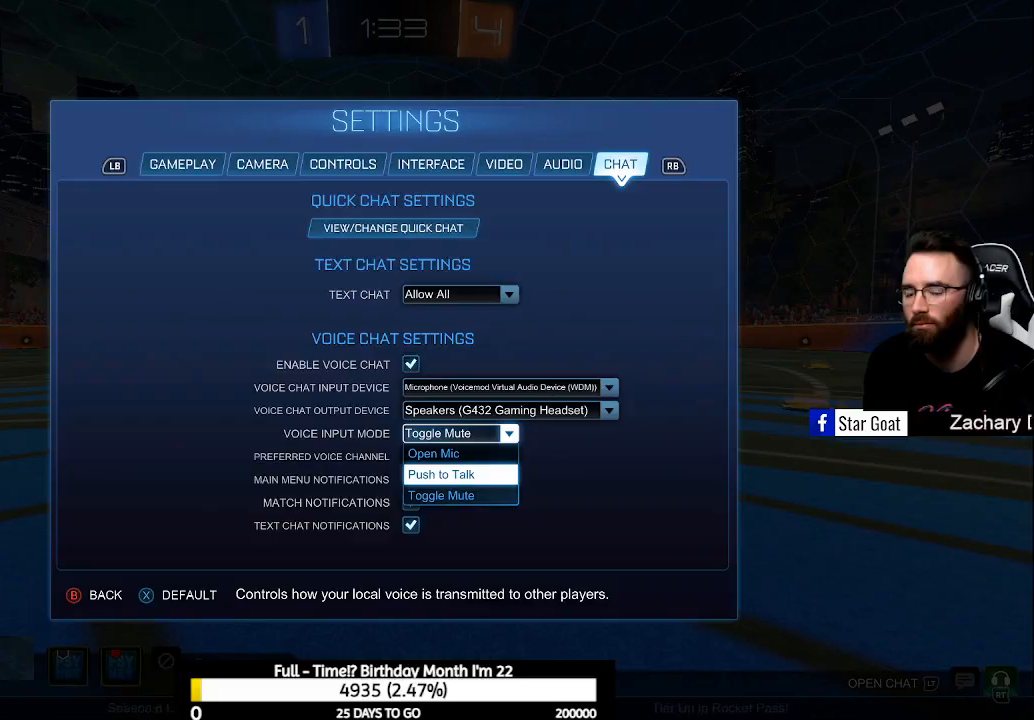
{"buttons": [], "left_stick": "center", "right_stick": "center", "events": [[133, "DPAD_UP", "down"], [200, "DPAD_UP", "up"]]}
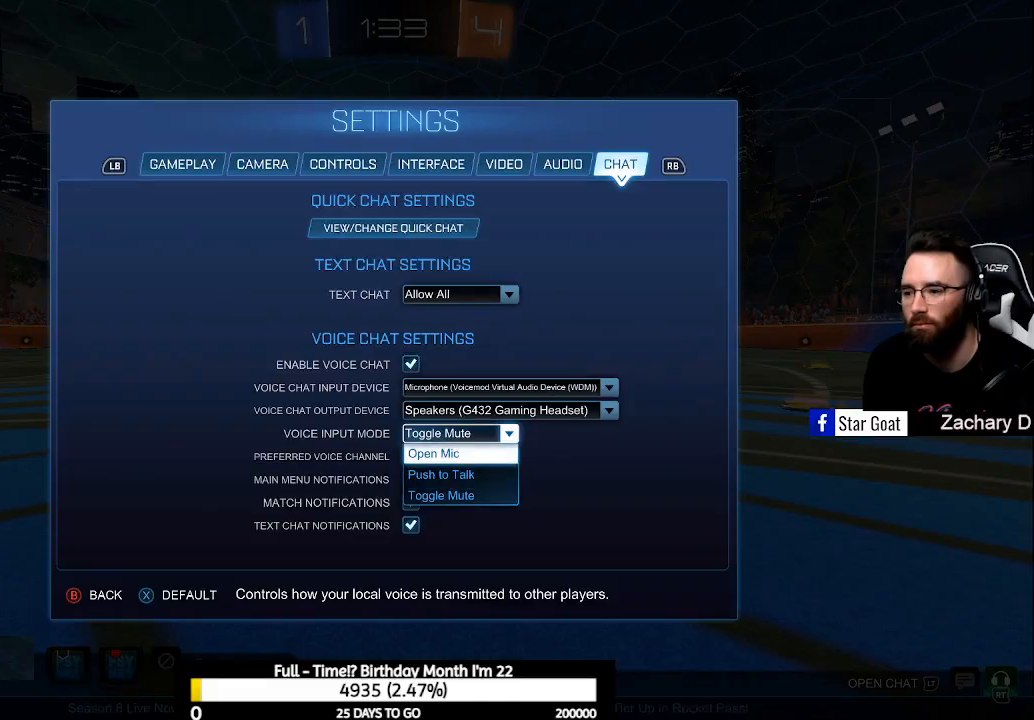
{"buttons": ["B"], "left_stick": "center", "right_stick": "center", "events": [[200, "A", "down"], [300, "A", "up"], [500, "B", "down"]]}
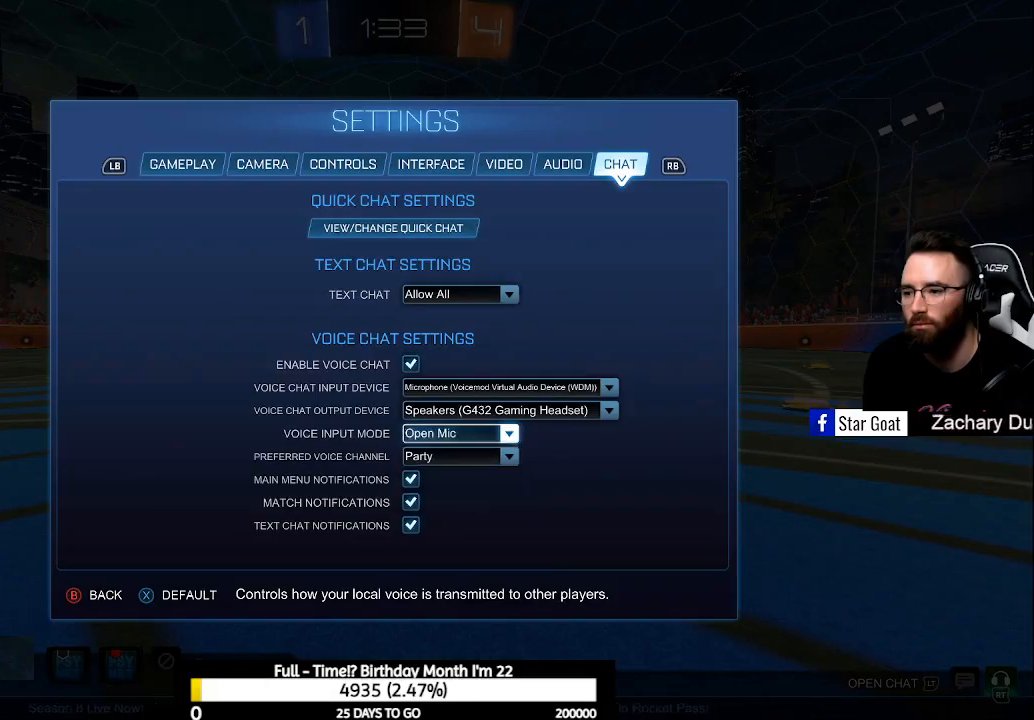
{"buttons": ["B", "R2"], "left_stick": "center", "right_stick": "center", "events": [[67, "B", "up"], [167, "B", "down"], [233, "B", "up"], [367, "R2", "down"], [433, "B", "down"]]}
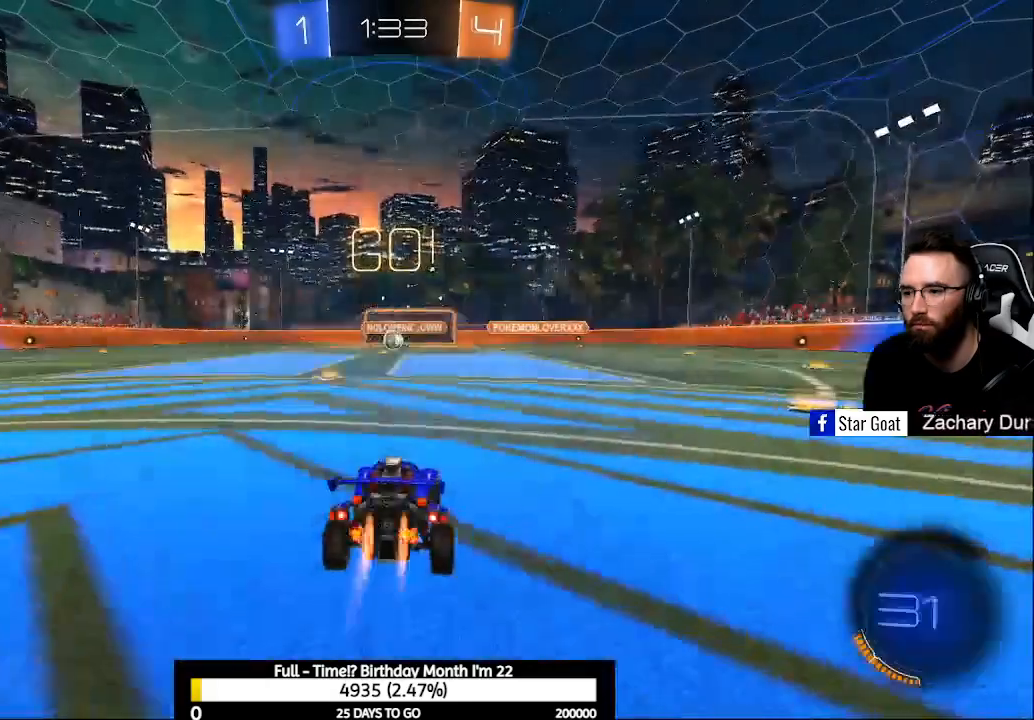
{"buttons": ["R2"], "left_stick": "down-right", "right_stick": "center", "events": [[200, "B", "up"], [233, "left_stick", "down-right"], [300, "X", "down"], [400, "X", "up"]]}
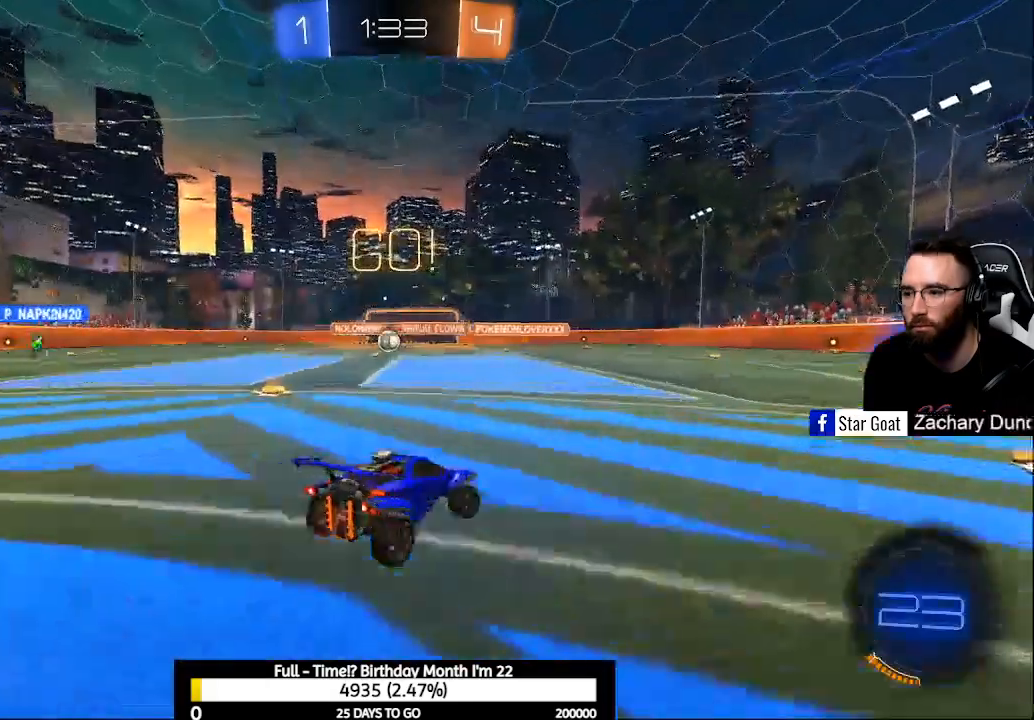
{"buttons": ["B", "R2"], "left_stick": "right", "right_stick": "center", "events": [[33, "Y", "down"], [167, "Y", "up"], [233, "left_stick", "center"], [267, "B", "down"], [400, "left_stick", "right"]]}
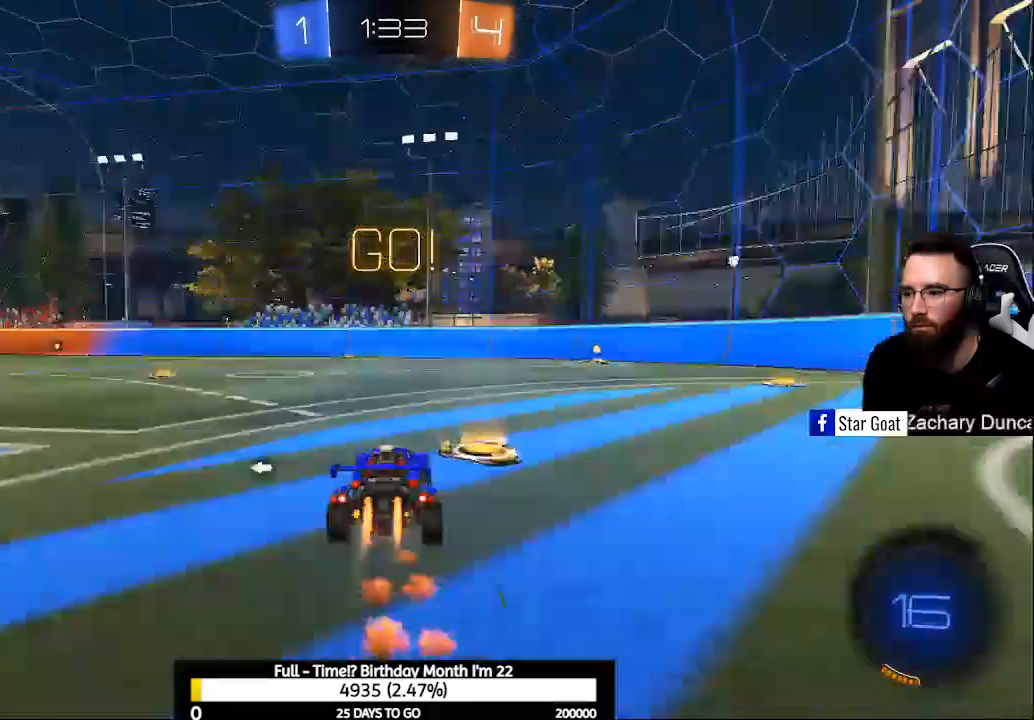
{"buttons": ["B", "R2"], "left_stick": "center", "right_stick": "center", "events": [[267, "left_stick", "center"]]}
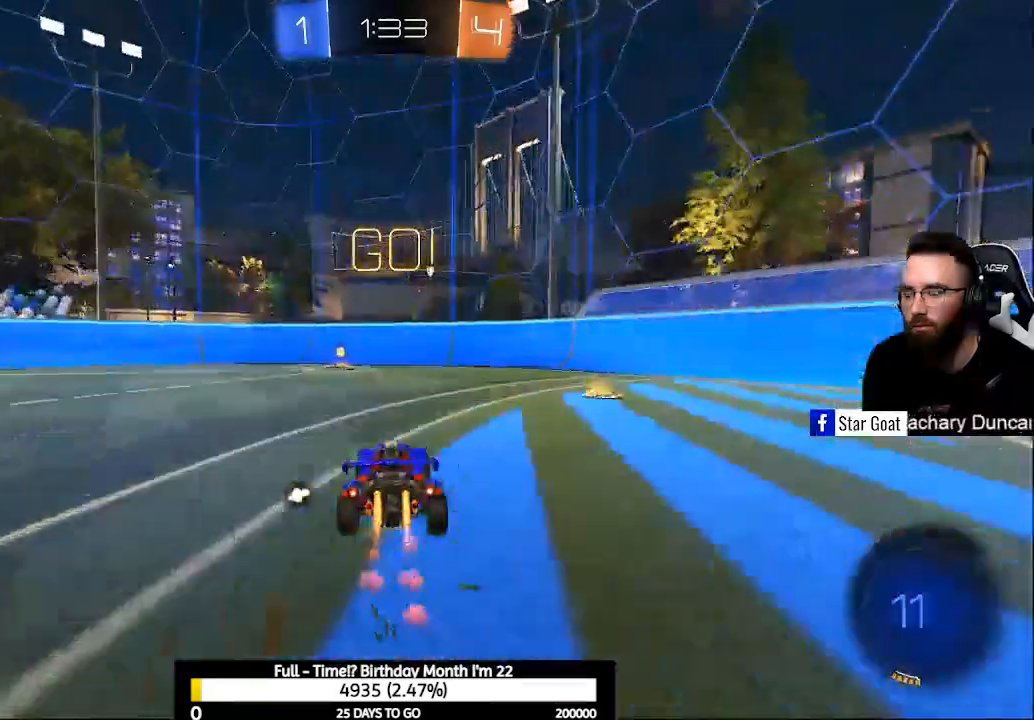
{"buttons": ["X", "R2"], "left_stick": "left", "right_stick": "center", "events": [[233, "B", "up"], [300, "Y", "down"], [433, "Y", "up"], [500, "X", "down"], [500, "left_stick", "left"]]}
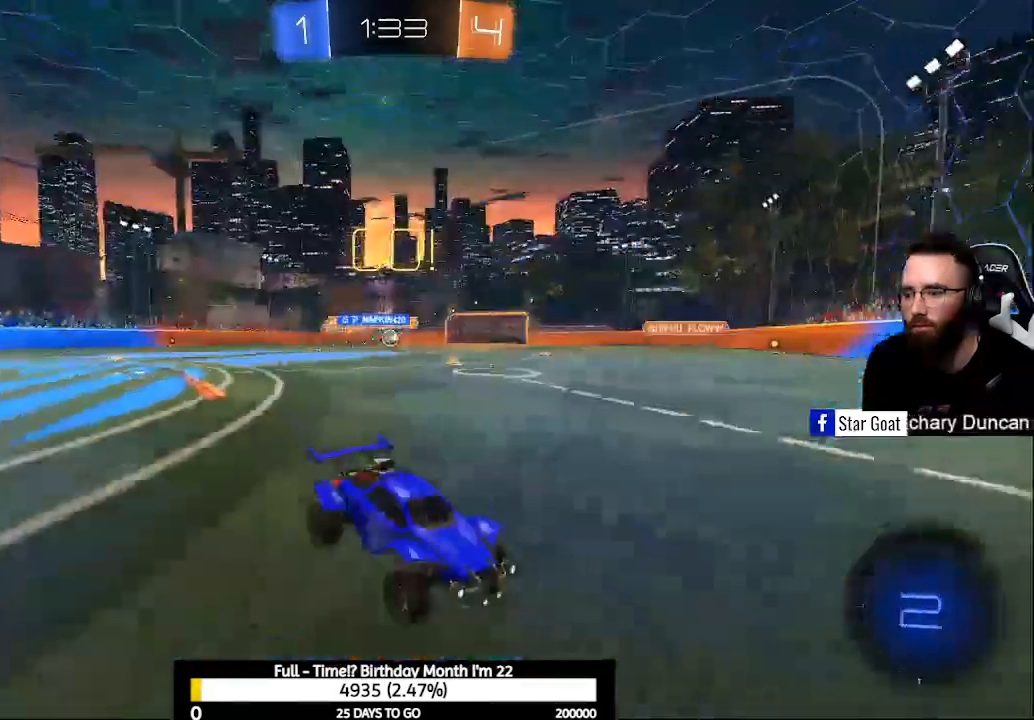
{"buttons": ["R2"], "left_stick": "left", "right_stick": "center", "events": [[200, "X", "up"]]}
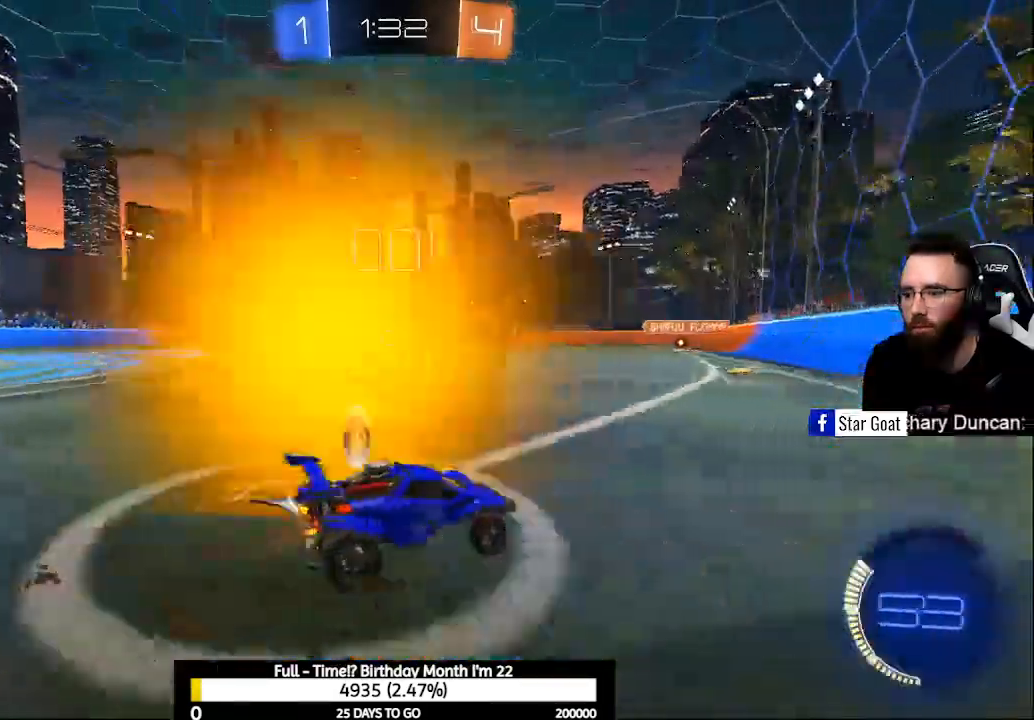
{"buttons": ["L2", "R2"], "left_stick": "up-left", "right_stick": "center", "events": [[167, "X", "down"], [233, "X", "up"], [333, "R2", "up"], [367, "L2", "down"], [367, "left_stick", "center"], [467, "left_stick", "up-left"], [500, "R2", "down"]]}
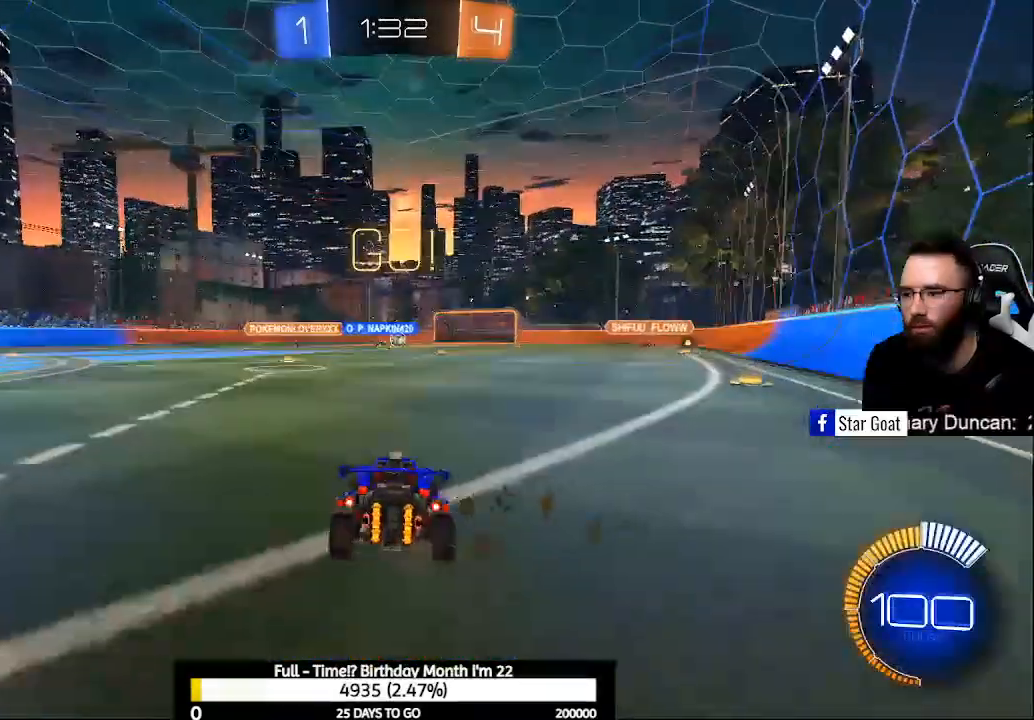
{"buttons": ["R2"], "left_stick": "up-left", "right_stick": "center", "events": [[67, "L2", "up"]]}
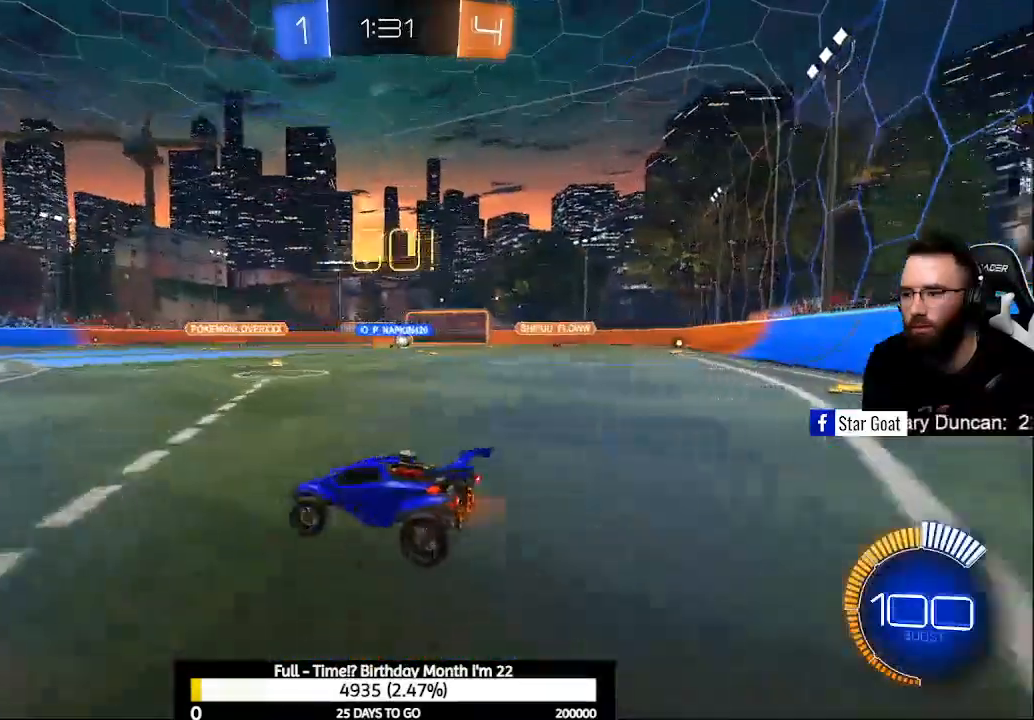
{"buttons": ["R2"], "left_stick": "center", "right_stick": "center", "events": [[200, "left_stick", "center"]]}
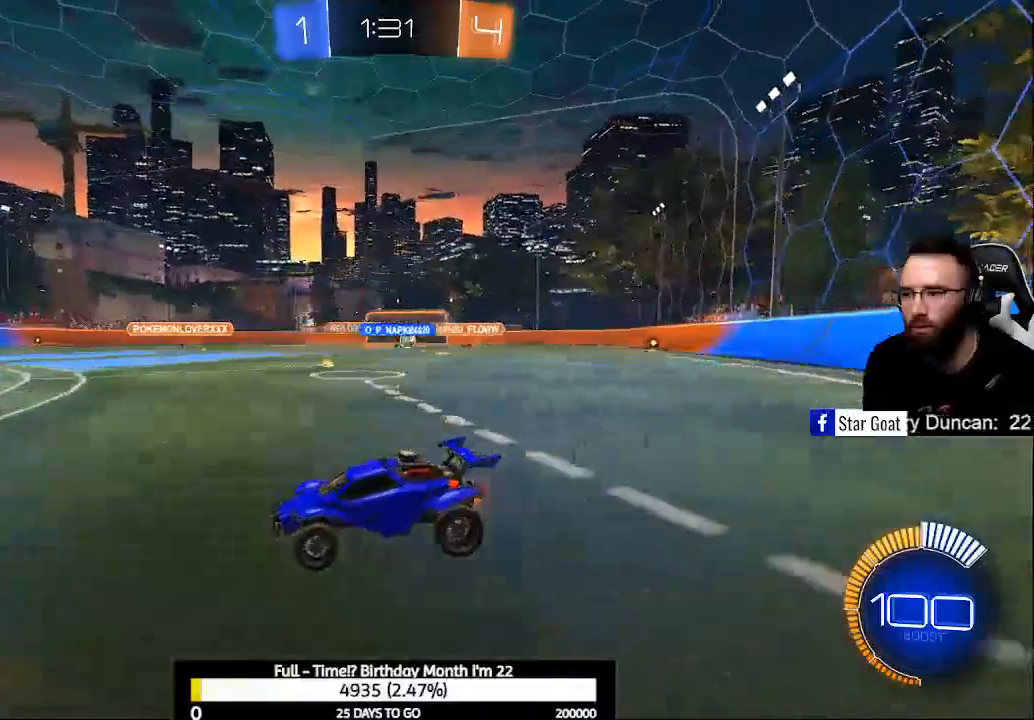
{"buttons": [], "left_stick": "right", "right_stick": "center", "events": [[133, "left_stick", "right"], [267, "X", "down"], [333, "X", "up"], [467, "R2", "up"]]}
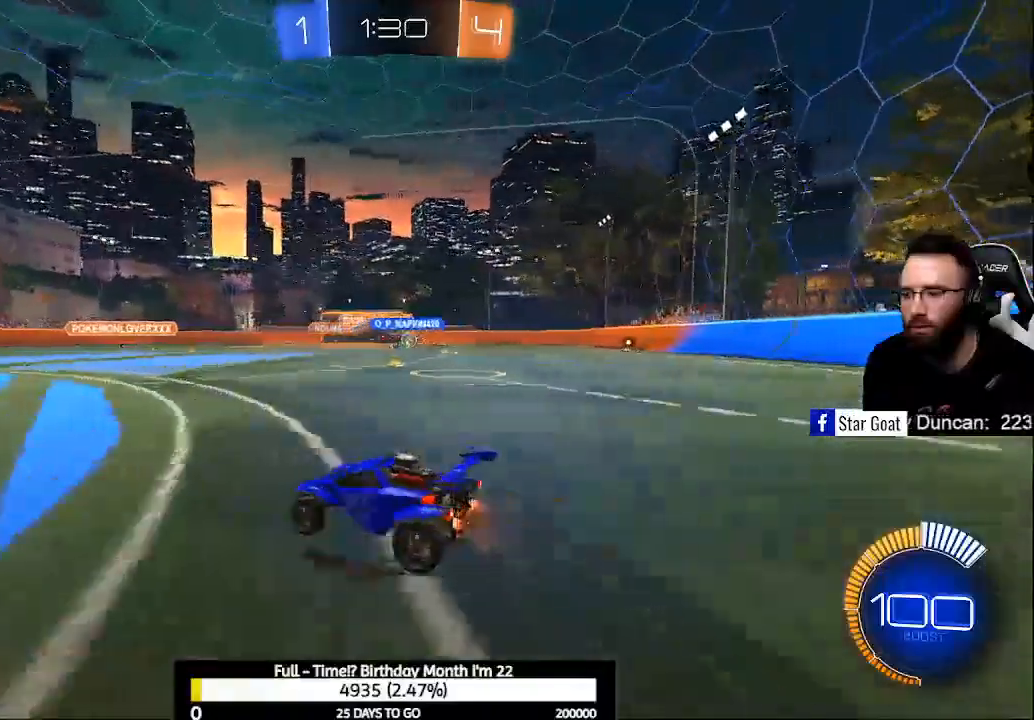
{"buttons": ["B", "R2"], "left_stick": "center", "right_stick": "center", "events": [[200, "R2", "down"], [300, "B", "down"], [500, "left_stick", "center"]]}
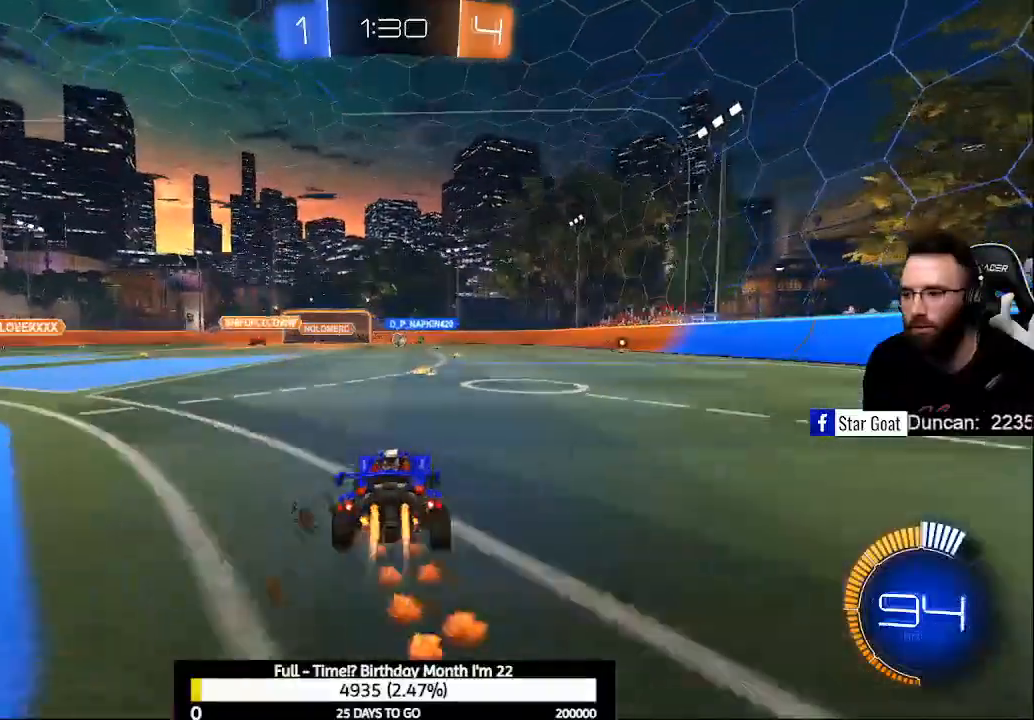
{"buttons": ["R2"], "left_stick": "center", "right_stick": "center", "events": [[433, "B", "up"]]}
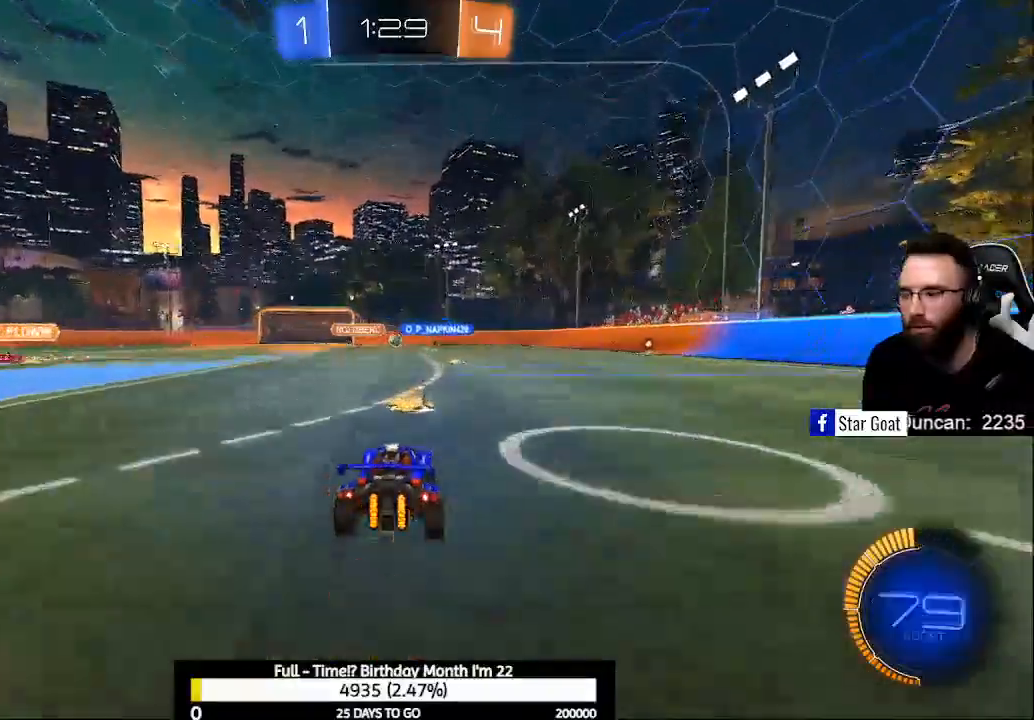
{"buttons": ["R2"], "left_stick": "down-right", "right_stick": "center", "events": [[33, "R2", "up"], [33, "X", "down"], [133, "X", "up"], [200, "L2", "down"], [233, "left_stick", "down-right"], [300, "R2", "down"], [367, "L2", "up"]]}
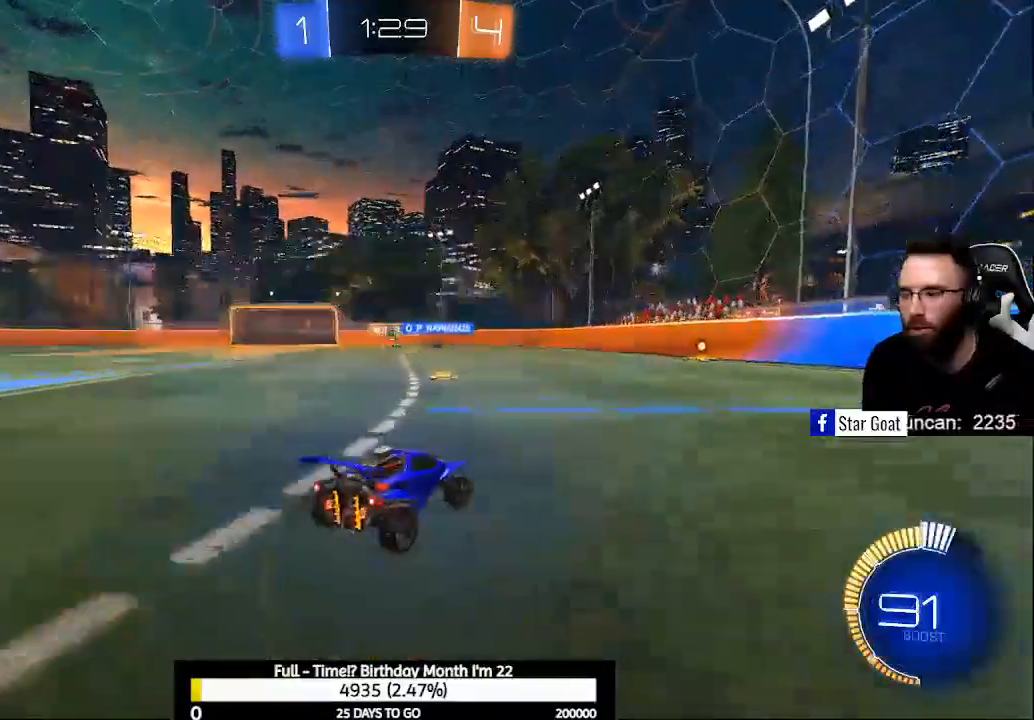
{"buttons": ["L2"], "left_stick": "left", "right_stick": "center", "events": [[133, "left_stick", "center"], [200, "left_stick", "left"], [233, "R2", "up"], [400, "L2", "down"]]}